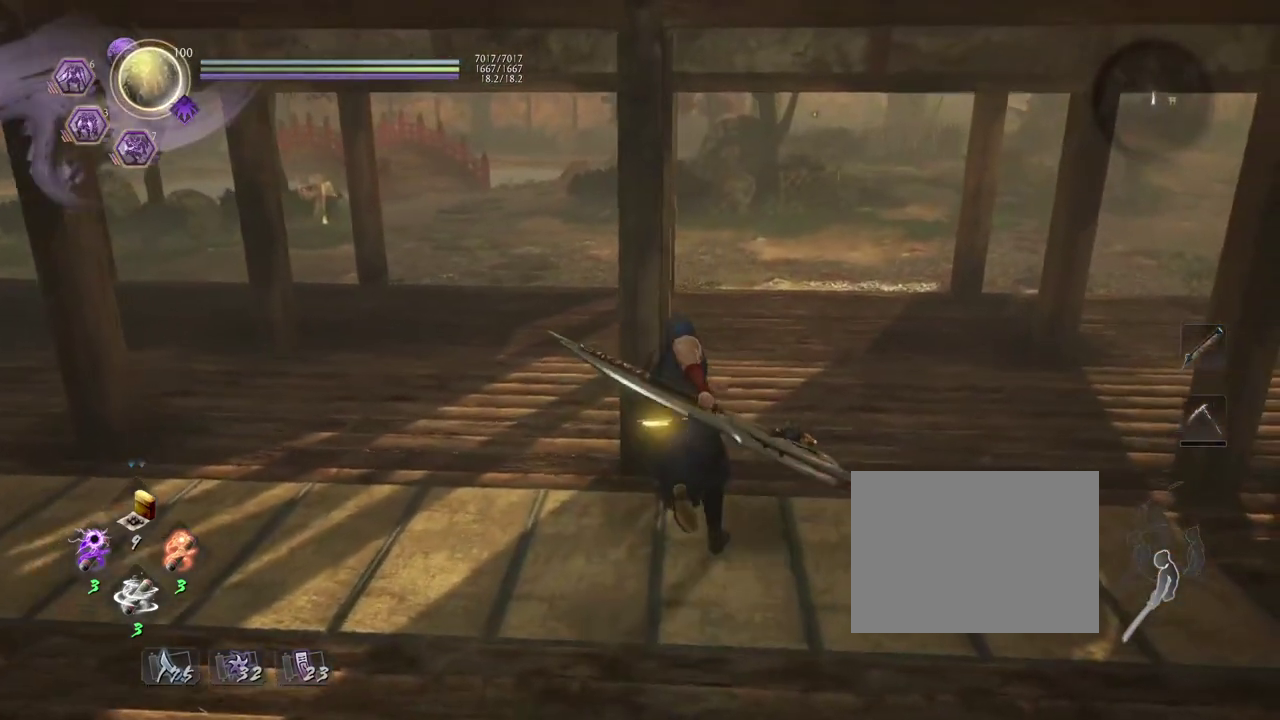
Gameplay with a controller (PlayStation layout); each line is a JSON object with the inputs held at the frame after it (dt_ms = milliseconds from this image to that frame). "events" lists button and stick changes between this image and that frame as [ms after this image, input, new state], when the widget could be followed in between. Not read: TOUCHPAD.
{"dt_ms": 300, "buttons": [], "left_stick": "left", "right_stick": "center", "events": [[50, "left_stick", "up-left"], [100, "left_stick", "center"], [267, "left_stick", "left"]]}
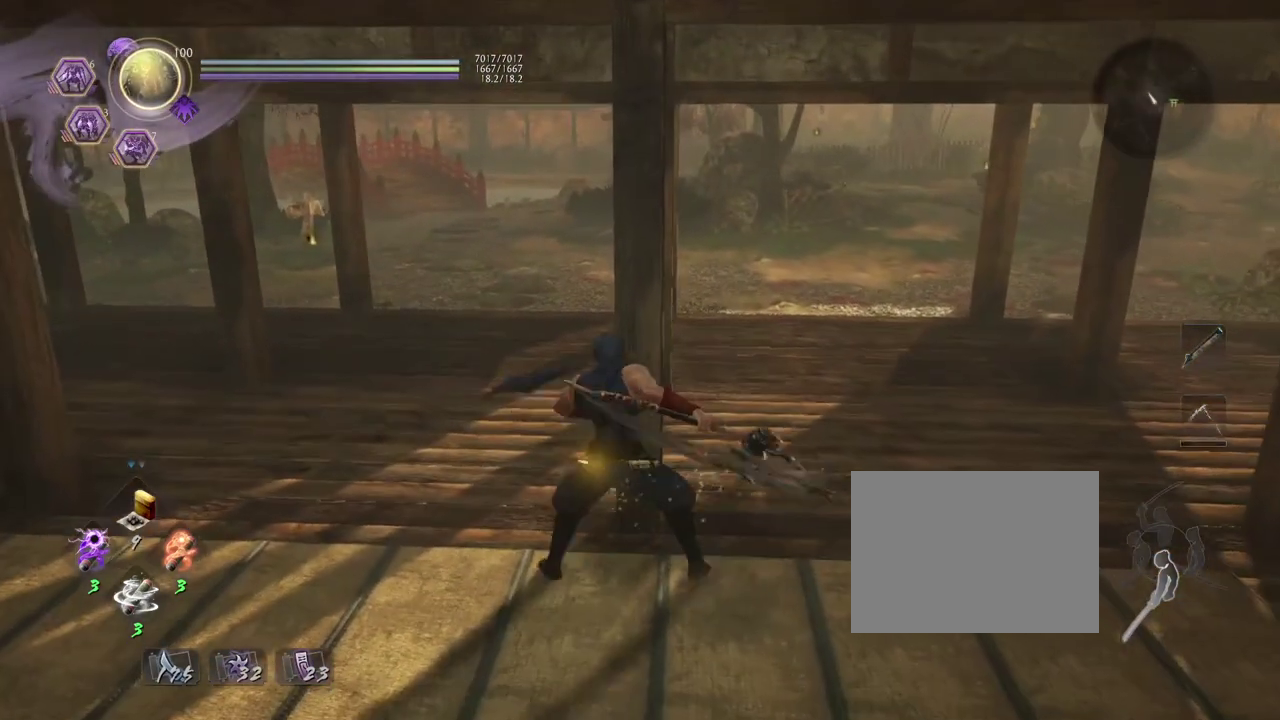
{"dt_ms": 800, "buttons": [], "left_stick": "left", "right_stick": "right", "events": [[117, "right_stick", "up-right"], [400, "right_stick", "center"], [450, "right_stick", "right"]]}
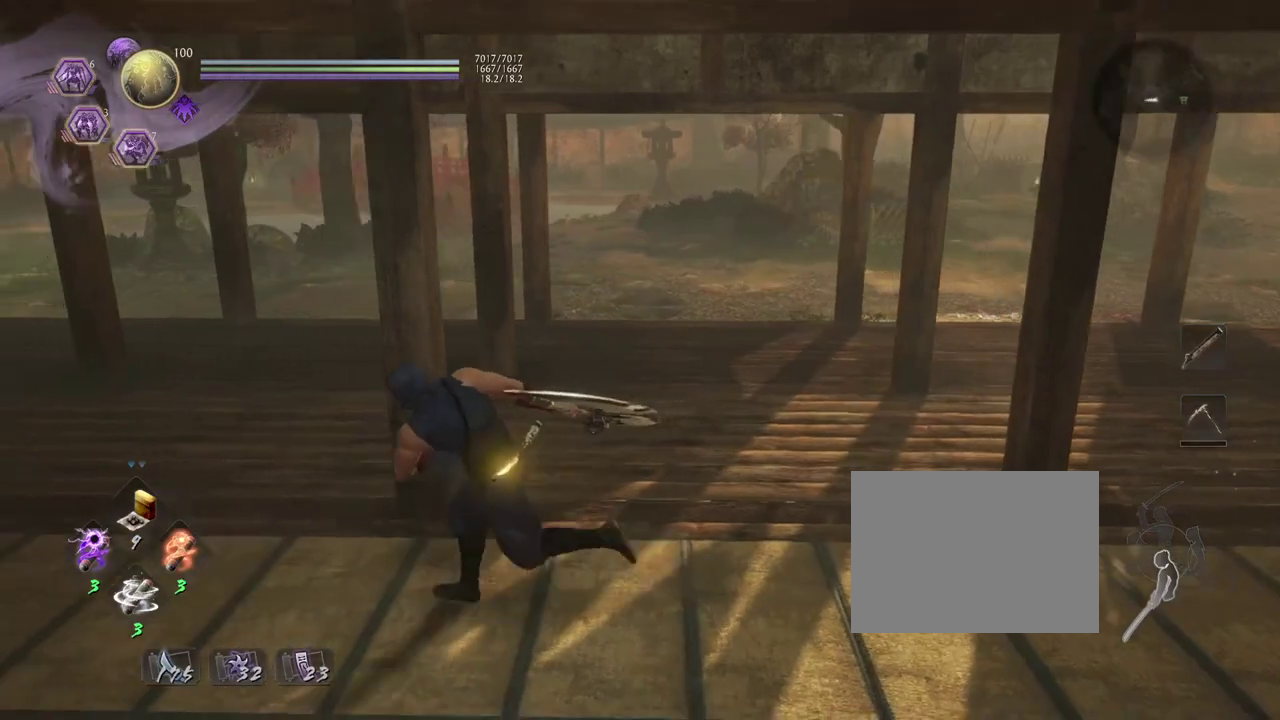
{"dt_ms": 400, "buttons": [], "left_stick": "left", "right_stick": "right"}
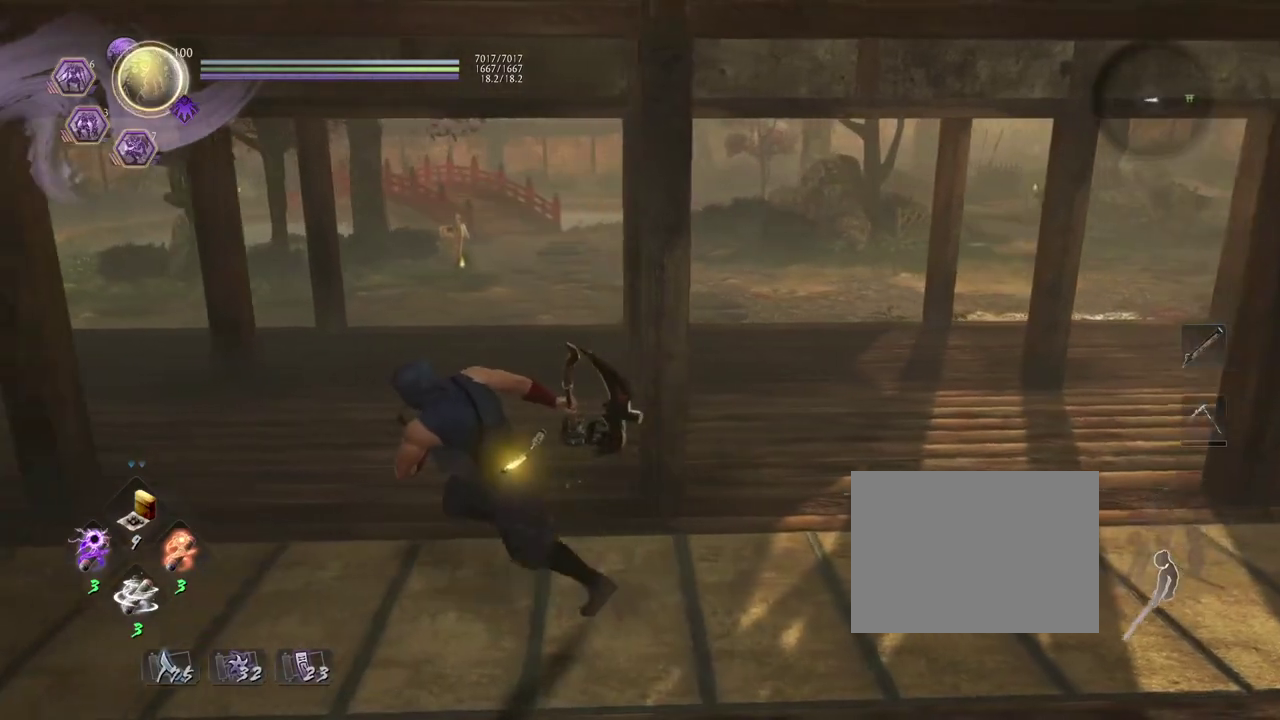
{"dt_ms": 400, "buttons": ["SQUARE", "R1"], "left_stick": "center", "right_stick": "center", "events": [[217, "left_stick", "center"], [217, "right_stick", "center"], [333, "R1", "down"], [400, "SQUARE", "down"]]}
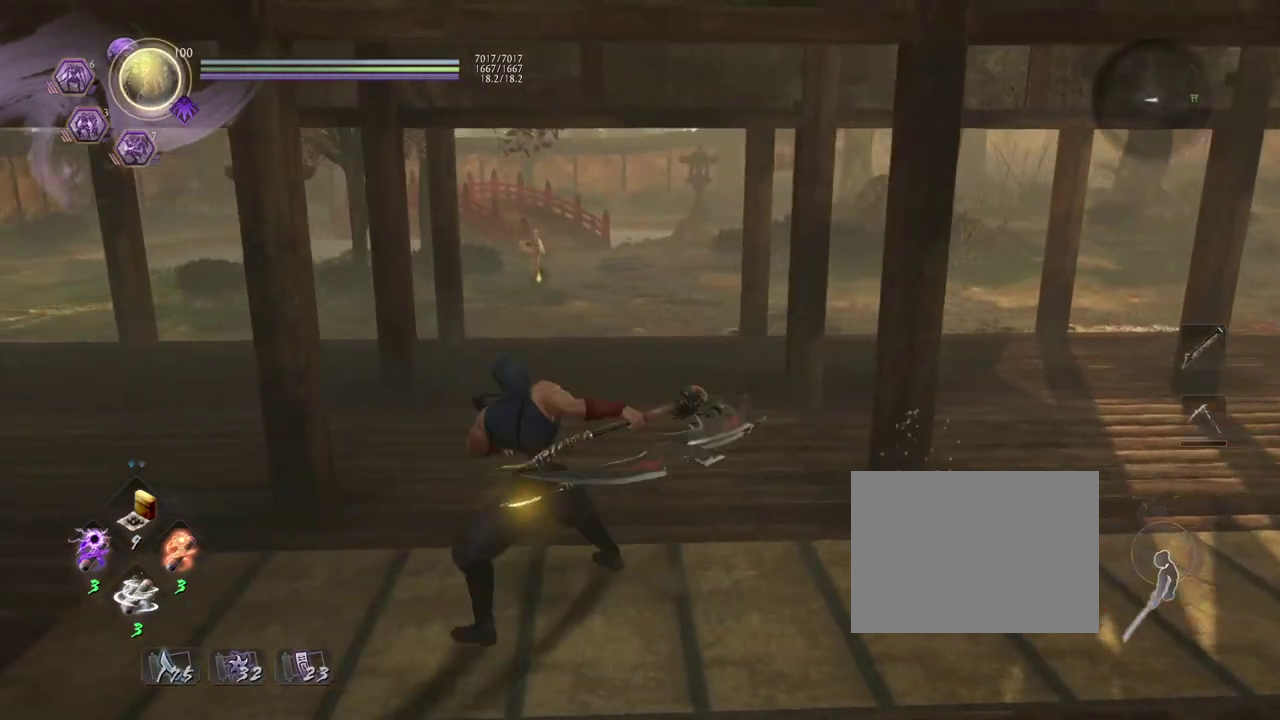
{"dt_ms": 600, "buttons": ["TRIANGLE"], "left_stick": "center", "right_stick": "center", "events": [[83, "R1", "up"], [83, "SQUARE", "up"], [533, "TRIANGLE", "down"]]}
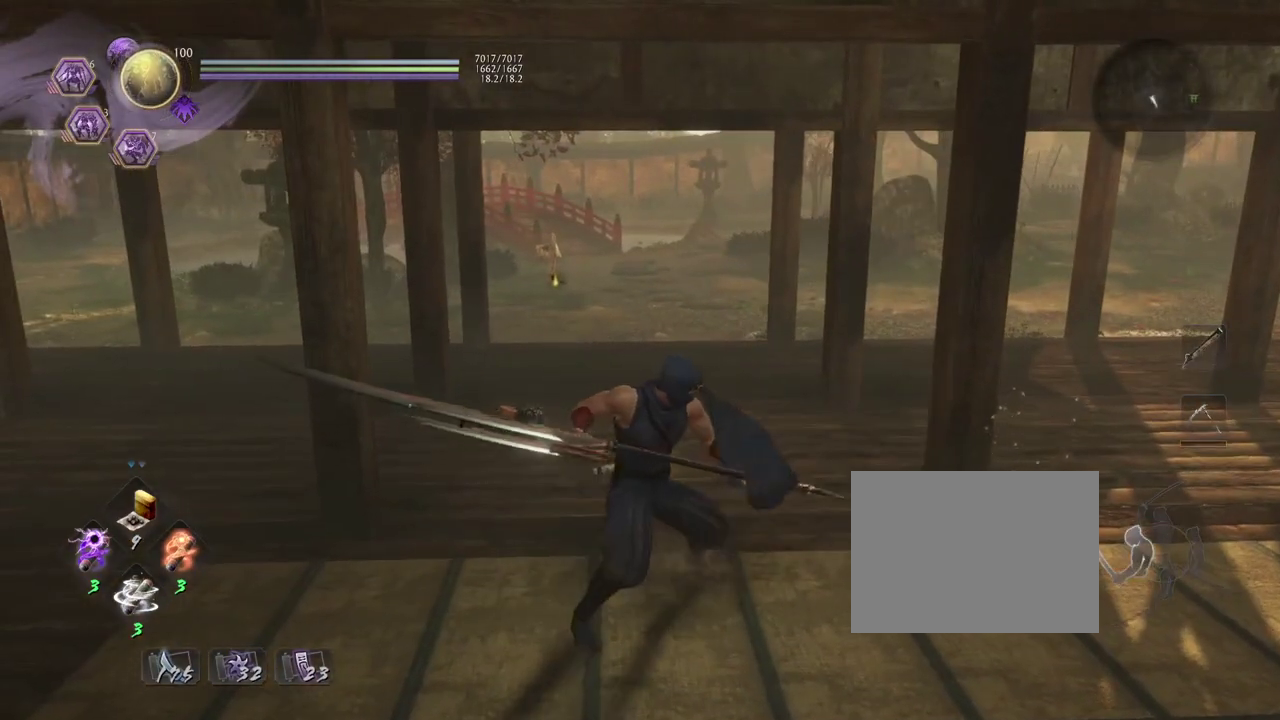
{"dt_ms": 300, "buttons": [], "left_stick": "center", "right_stick": "center", "events": [[33, "TRIANGLE", "up"]]}